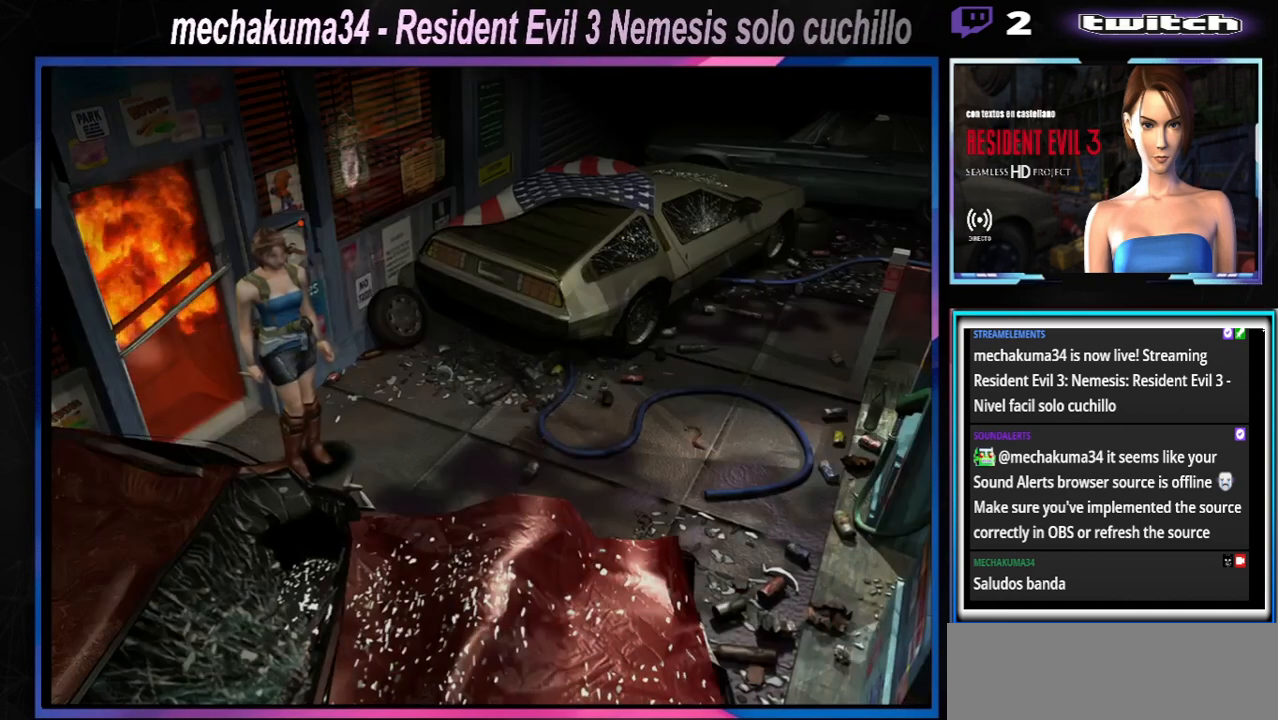
Gameplay with a controller (Xbox layout); each line is a JSON object with the inputs held at the frame after it. "events" lists button and stick changes between this image and that frame as [ms after this image, input, new state], when the widget could be followed in between. Not read: L3 R3 right_stick.
{"buttons": ["X"], "left_stick": "up-left", "events": [[200, "left_stick", "left"], [233, "X", "down"], [433, "left_stick", "up-left"]]}
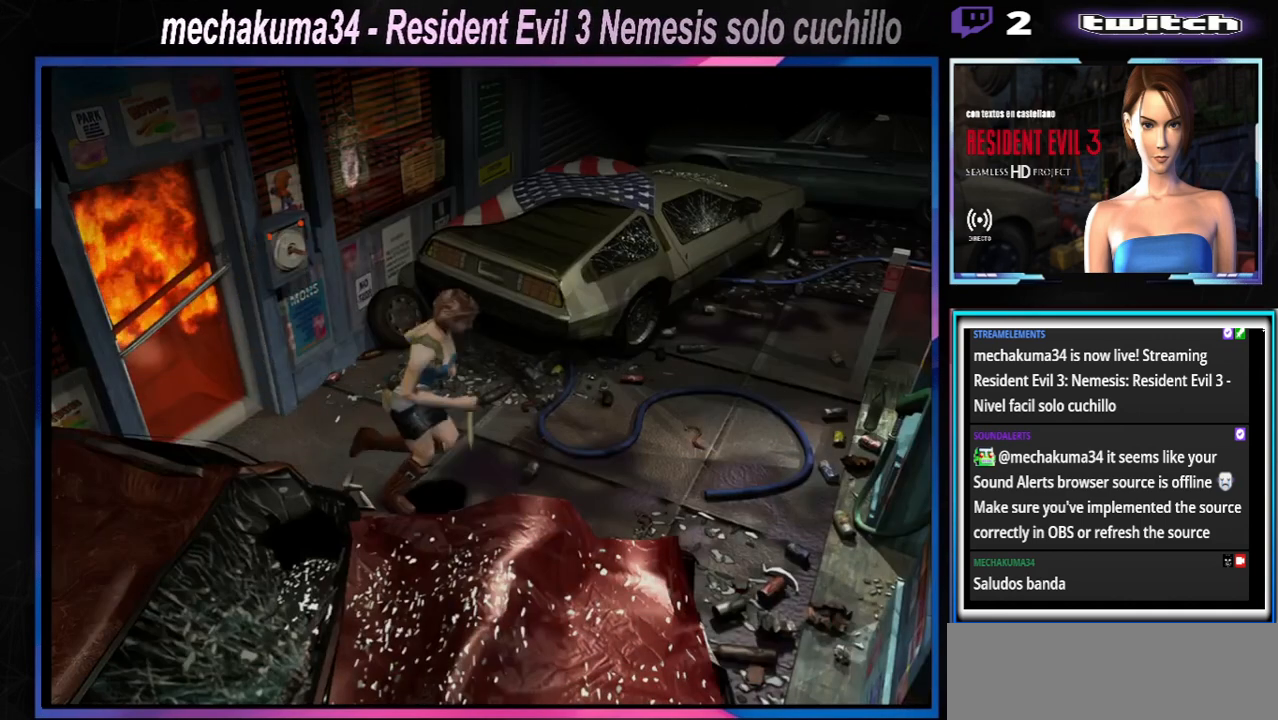
{"buttons": ["X"], "left_stick": "up", "events": [[467, "left_stick", "up"]]}
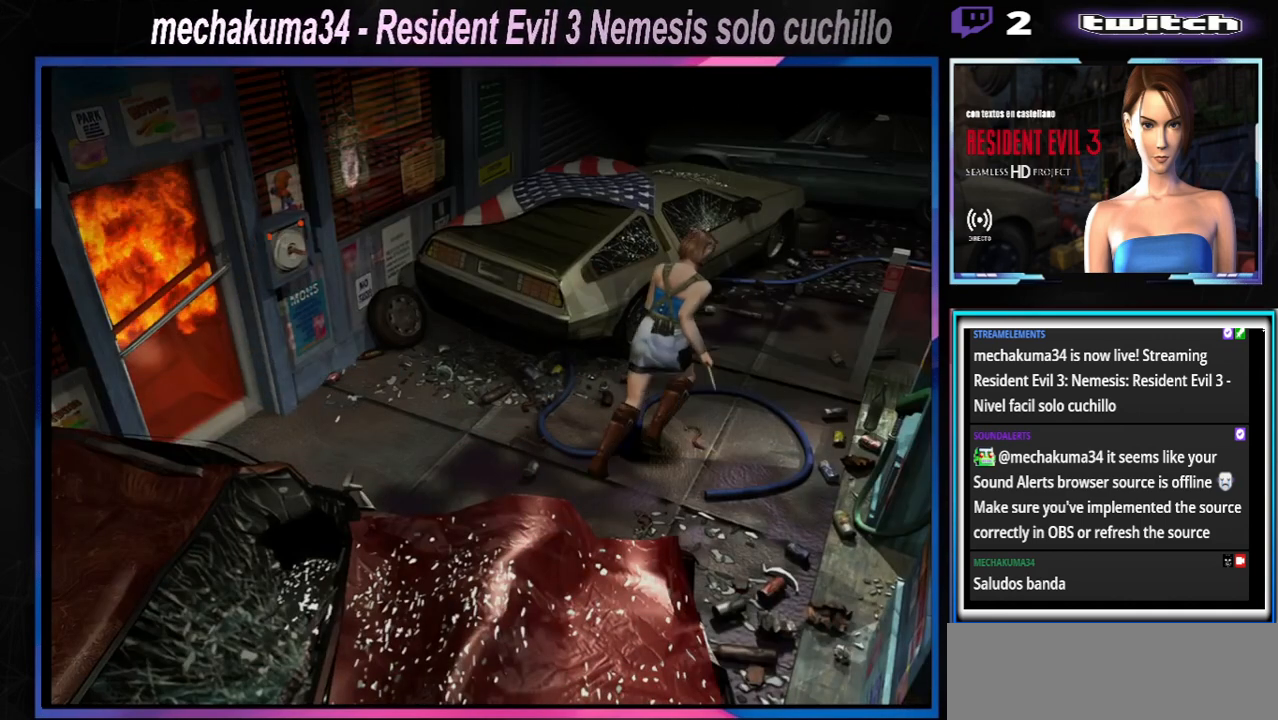
{"buttons": ["X"], "left_stick": "up", "events": []}
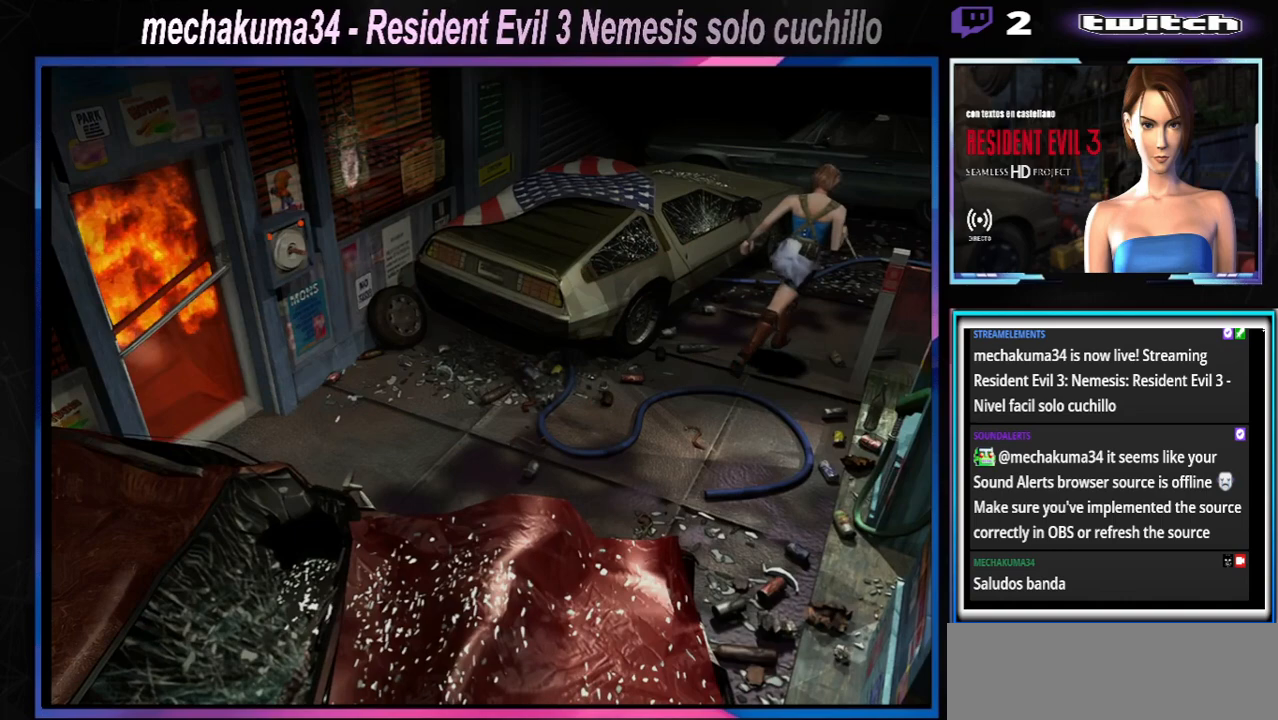
{"buttons": ["X"], "left_stick": "up-right", "events": [[367, "left_stick", "up-right"]]}
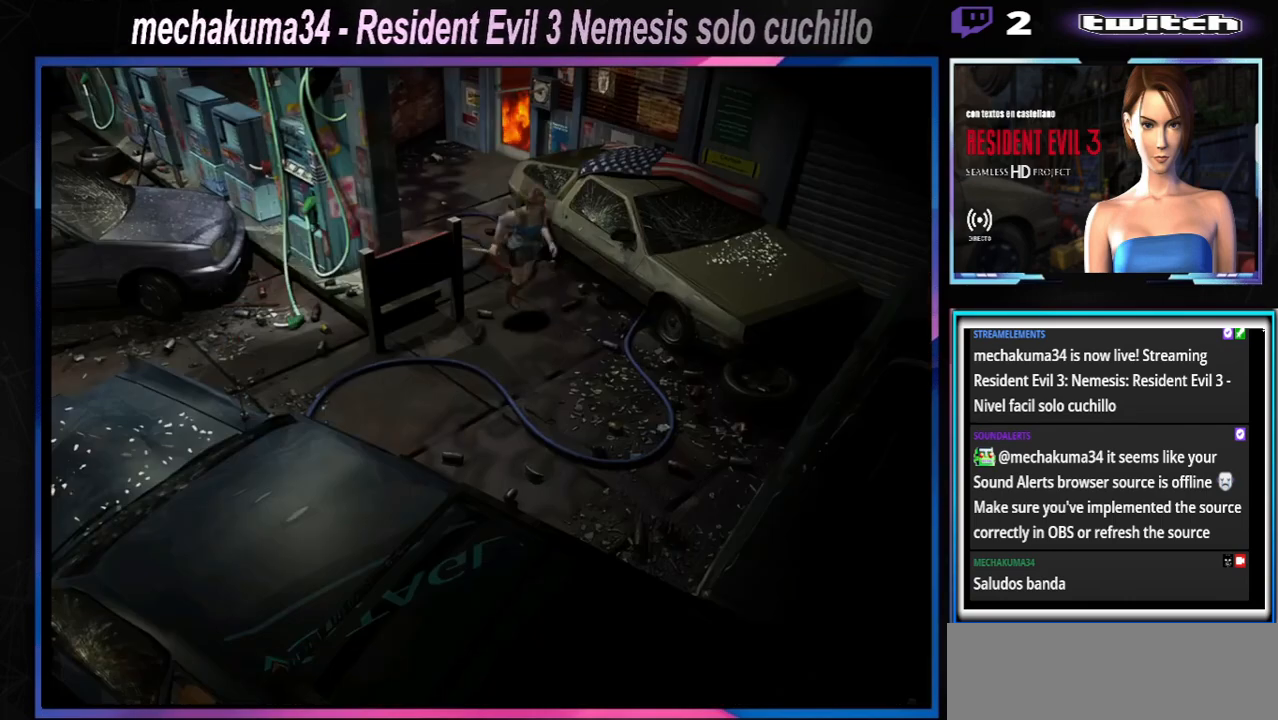
{"buttons": ["X"], "left_stick": "up-right", "events": []}
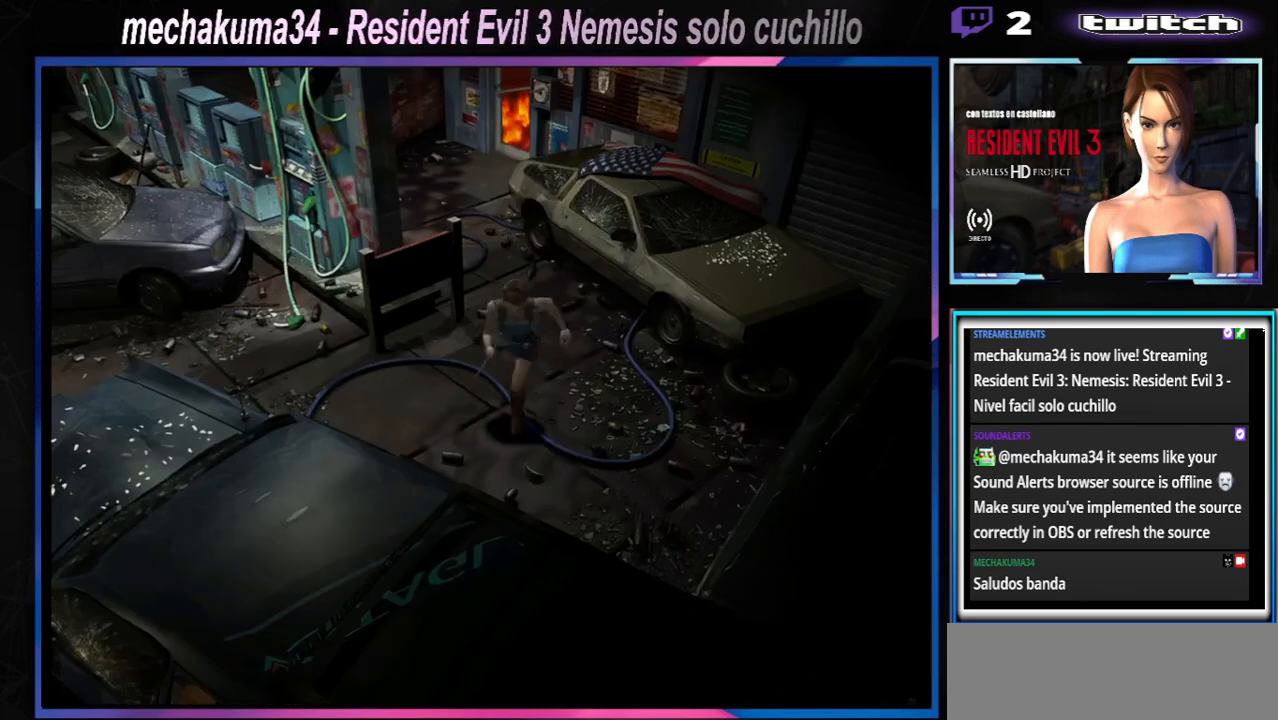
{"buttons": ["X"], "left_stick": "up-right", "events": []}
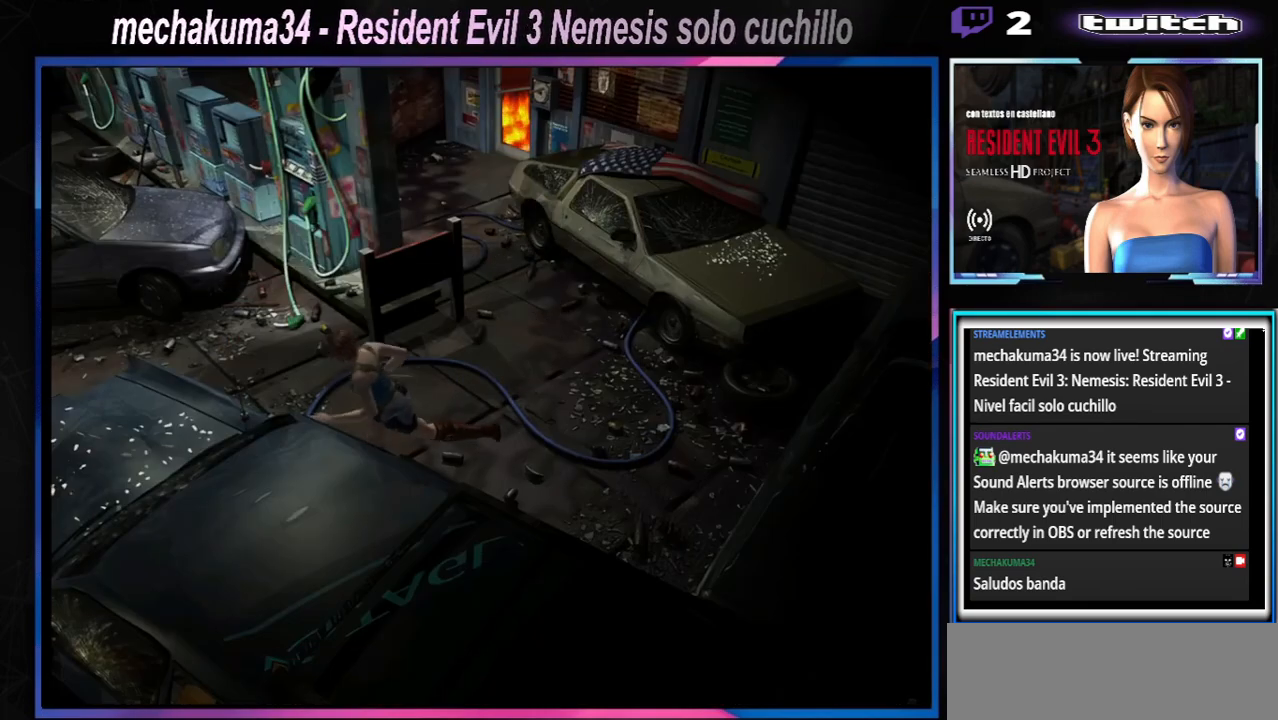
{"buttons": ["X"], "left_stick": "up", "events": [[333, "left_stick", "up"]]}
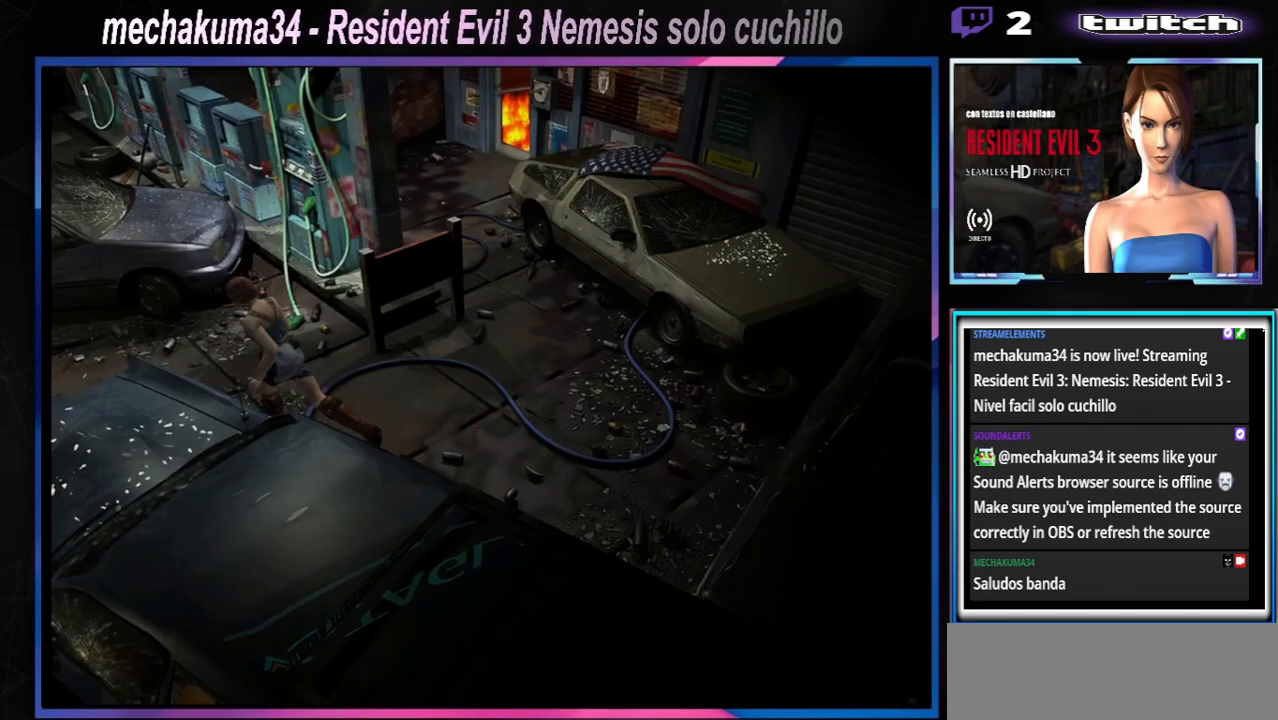
{"buttons": ["X"], "left_stick": "up-left", "events": [[200, "left_stick", "up-left"]]}
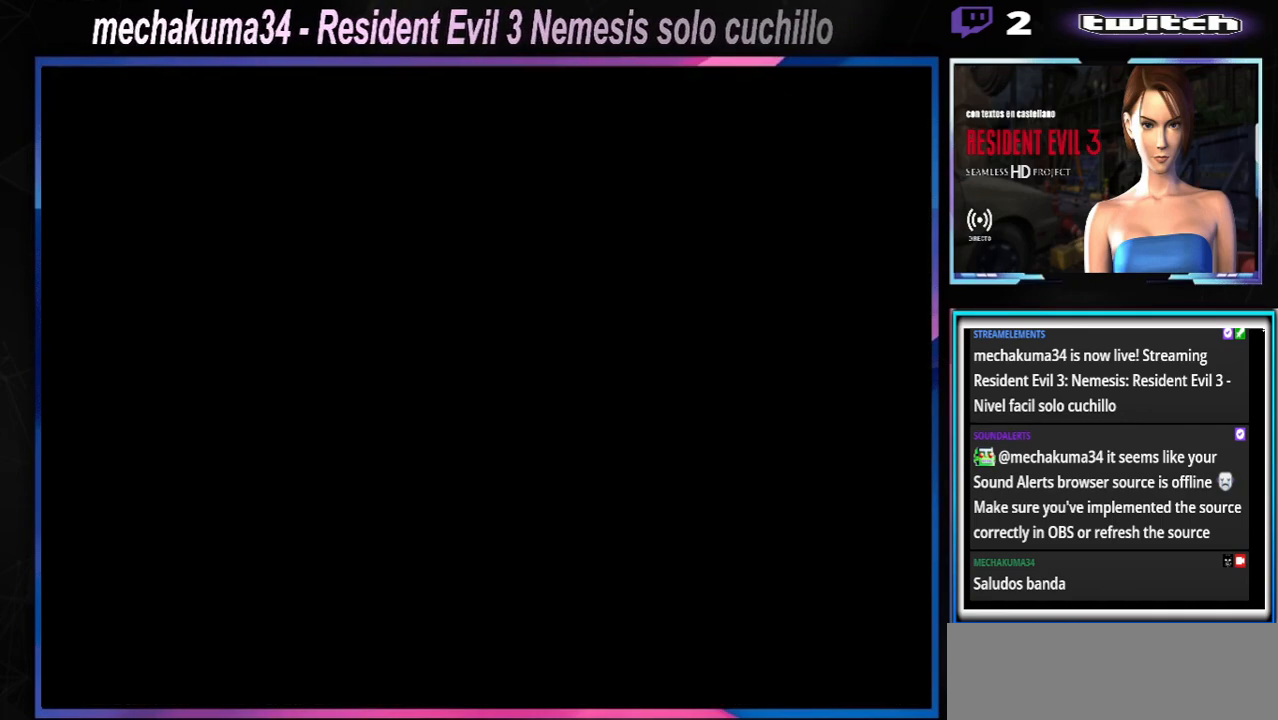
{"buttons": [], "left_stick": "center", "events": [[167, "left_stick", "up"], [233, "X", "up"], [267, "left_stick", "center"]]}